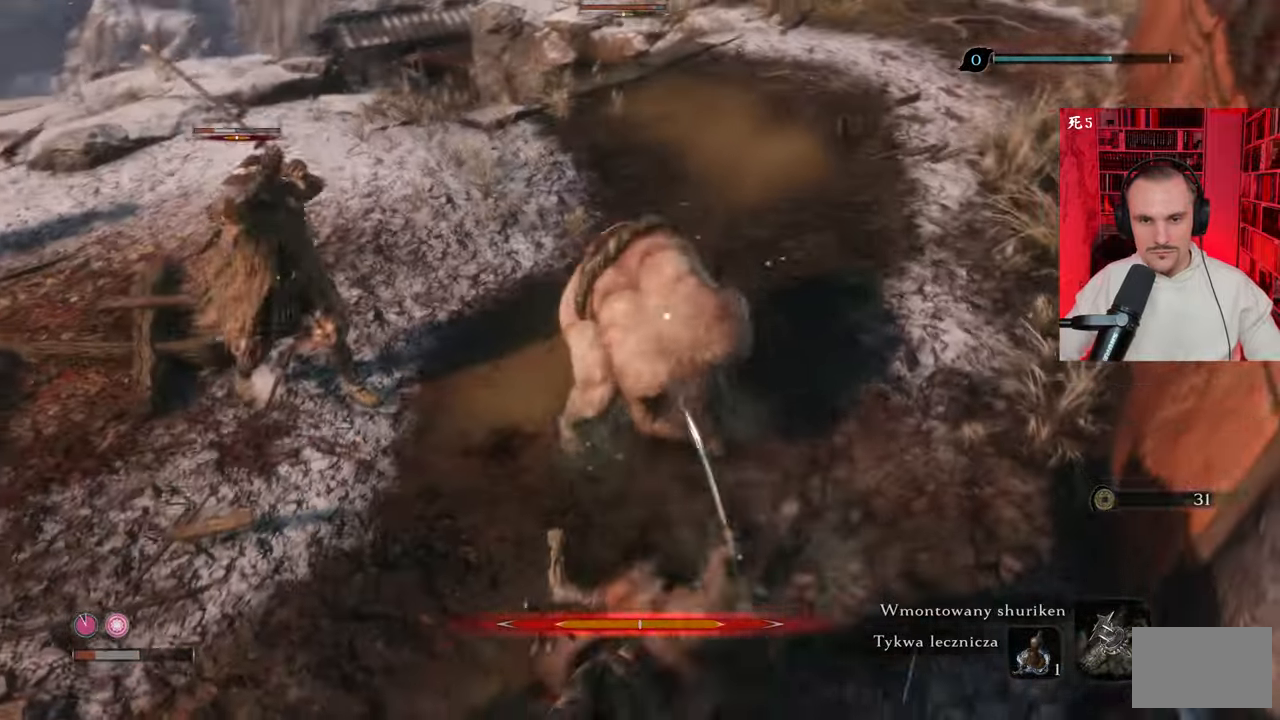
Gameplay with keyboard and mouse; each line is a JSON object with the keys and mouse buttons held at the frame after it. "events" lists presses ("down") and releases ("up") of "1", "2", "3", "4", "5", "a", "alt", "c", "caps_lock", "ctrl", "d", "e", "f", "g", "q", "r", "s", "shift", "space", "t", "tab", "v", "w", "x", "z", "mouse_left", "mouse_wheel" and "mouse_right" between this image and that frame as [ms after this image, input, new state], when the widget could be followed in between. "mouse_left", "mouse_wheel", "mouse_right" = the "left", "wheel", "right" buttons of the "mouse" list. No other keys are recorded. "wheel" means that the mouse wheel is clicked or scrolled. Not read: mouse_move.
{"keys": ["a", "s", "space"], "mouse": [], "events": [[333, "s", "down"], [466, "space", "down"]]}
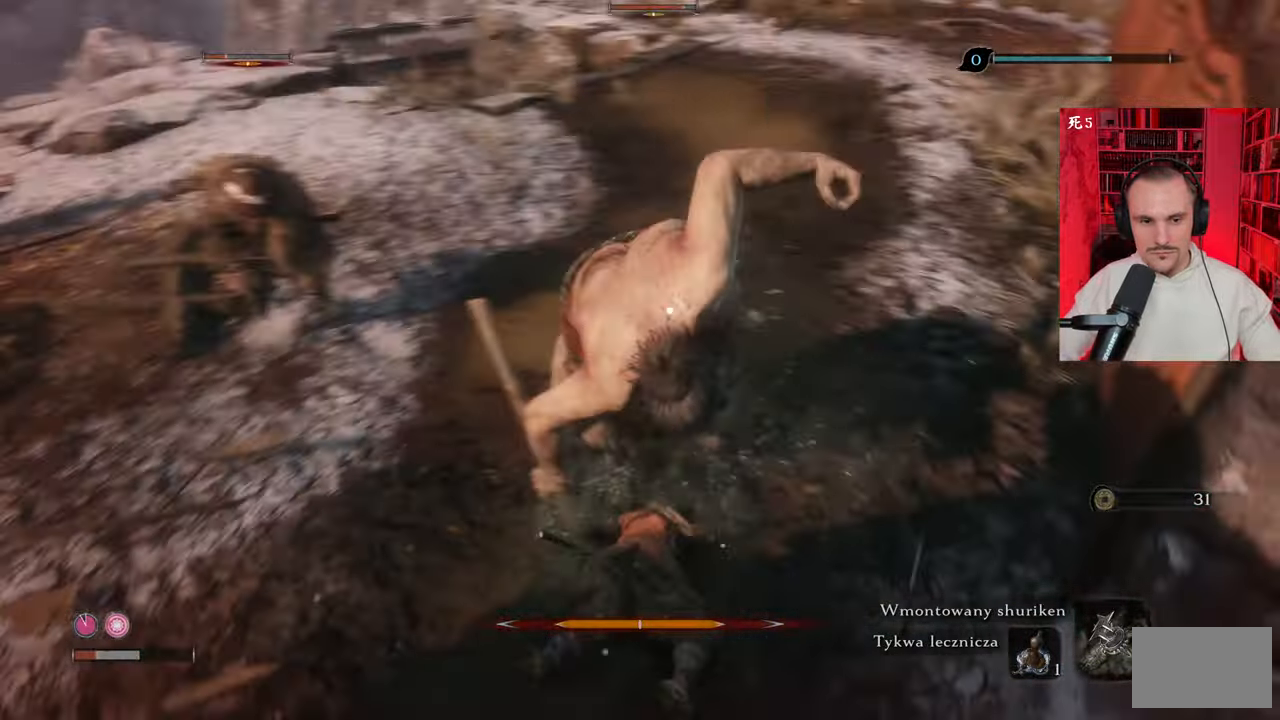
{"keys": ["a", "s", "space"], "mouse": [], "events": [[66, "space", "up"], [150, "space", "down"], [250, "space", "up"], [300, "space", "down"], [400, "space", "up"], [483, "space", "down"]]}
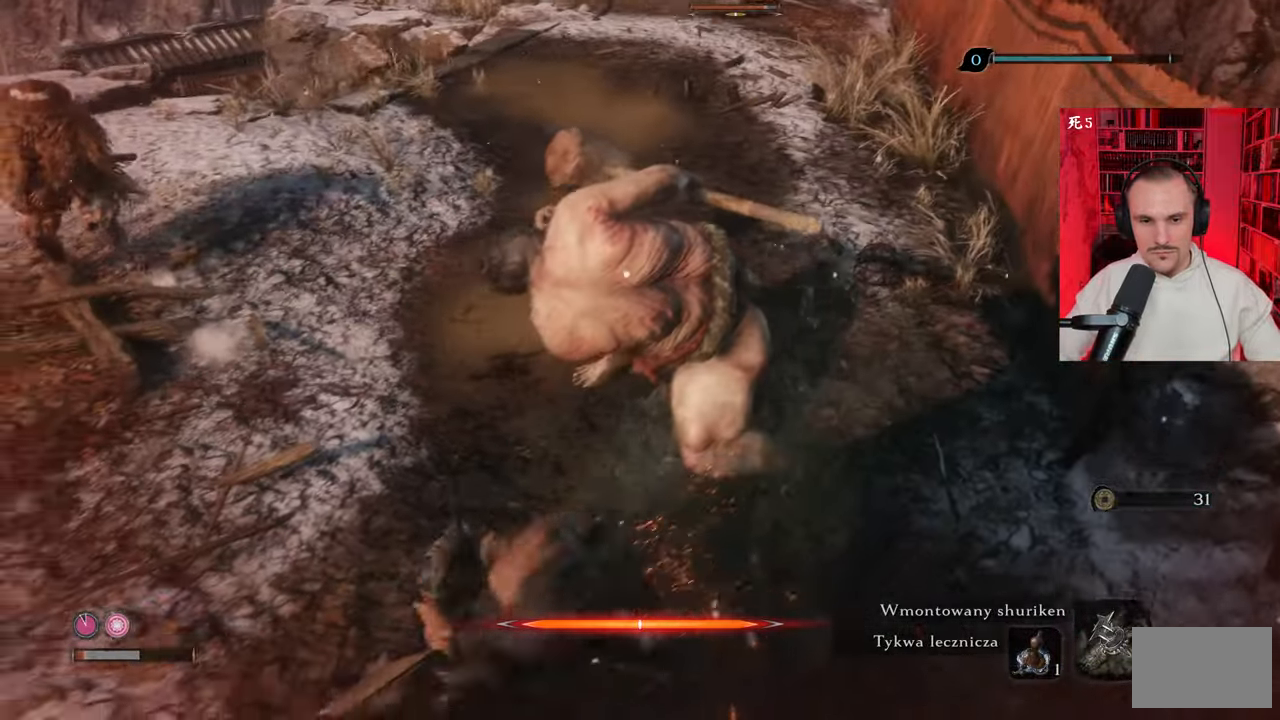
{"keys": ["s", "space"], "mouse": [], "events": [[83, "space", "up"], [116, "a", "up"], [266, "space", "down"], [400, "space", "up"], [450, "space", "down"]]}
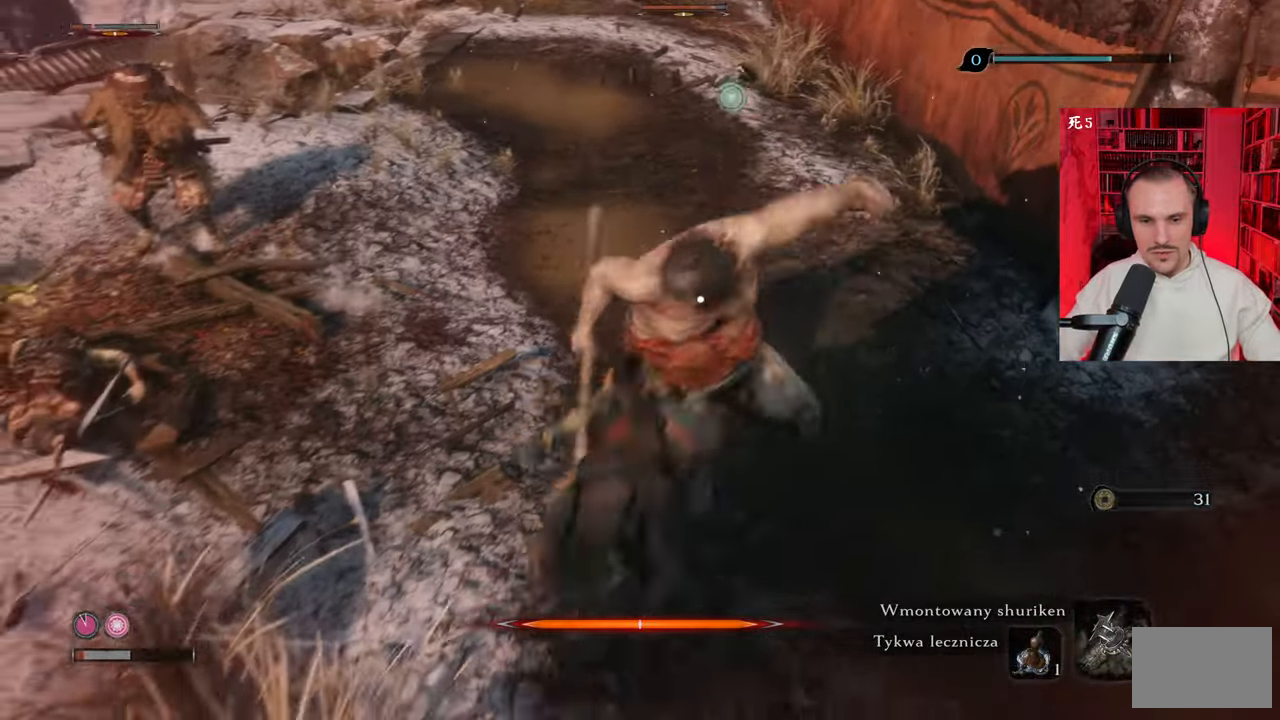
{"keys": ["s"], "mouse": [], "events": [[50, "space", "up"], [133, "space", "down"], [216, "space", "up"], [366, "space", "down"], [466, "space", "up"]]}
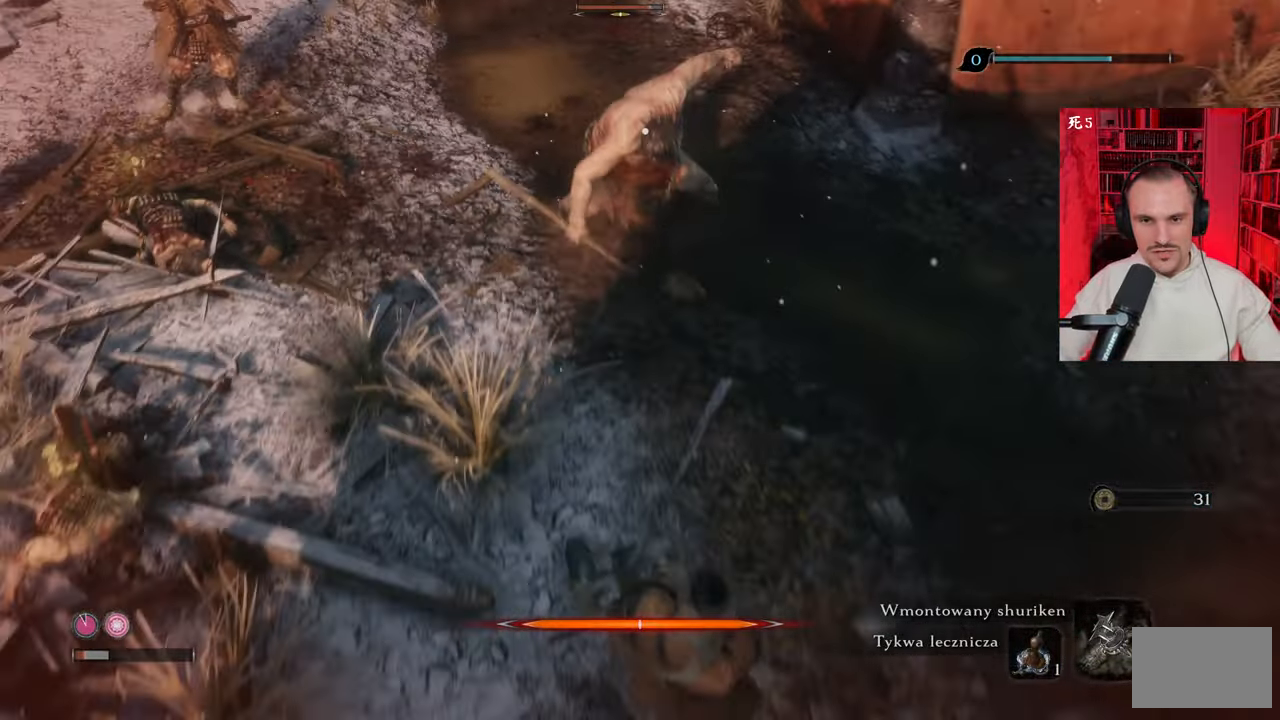
{"keys": ["s"], "mouse": [], "events": [[383, "r", "down"], [483, "r", "up"]]}
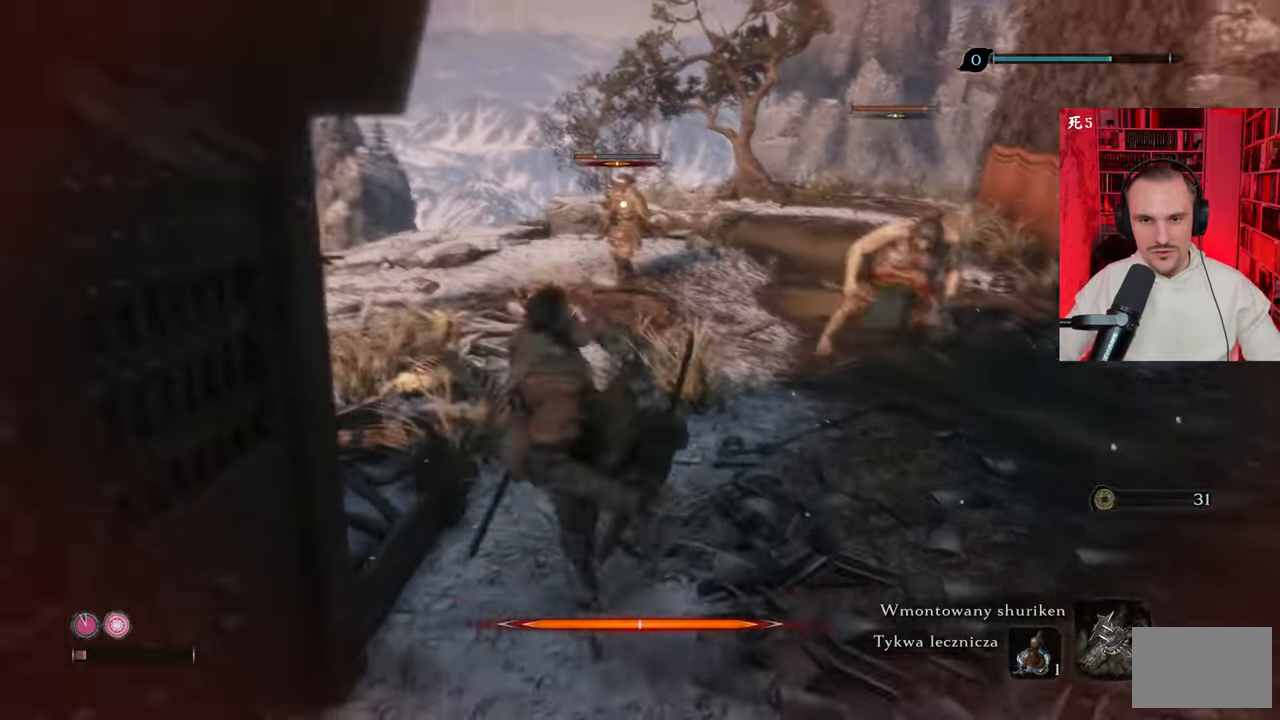
{"keys": ["d", "s"], "mouse": [], "events": [[350, "d", "down"]]}
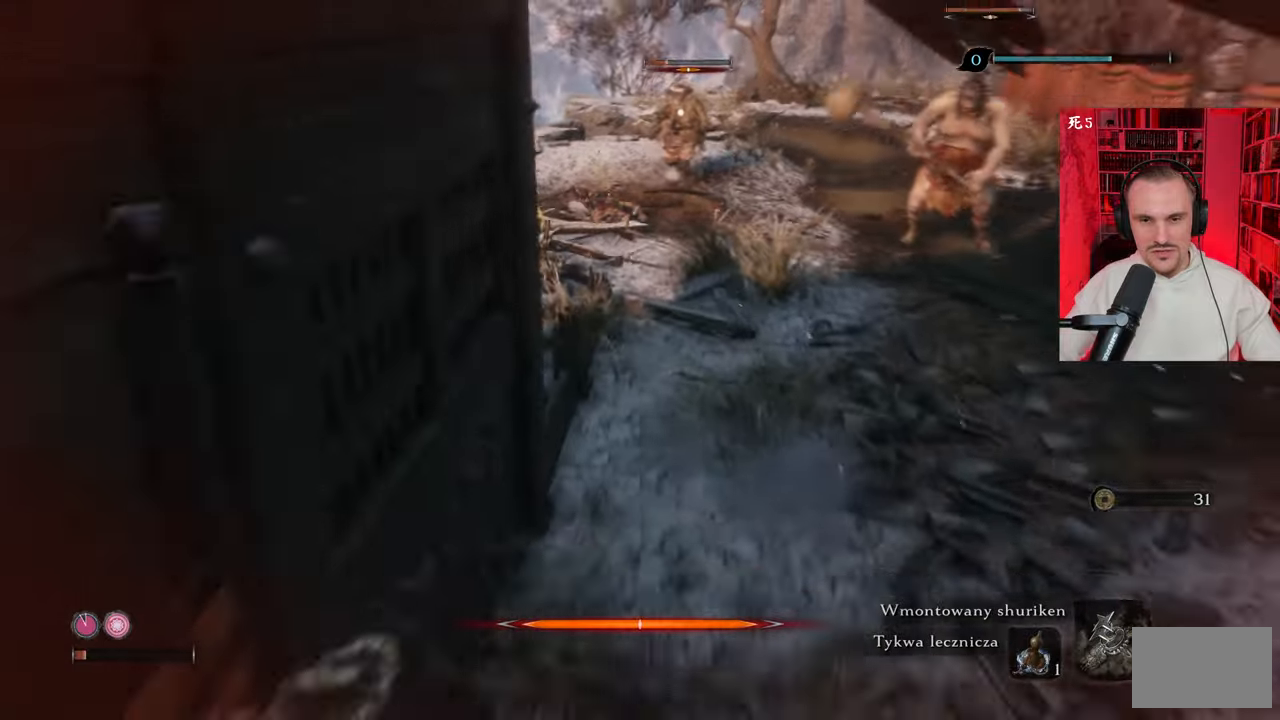
{"keys": ["d", "s"], "mouse": [], "events": []}
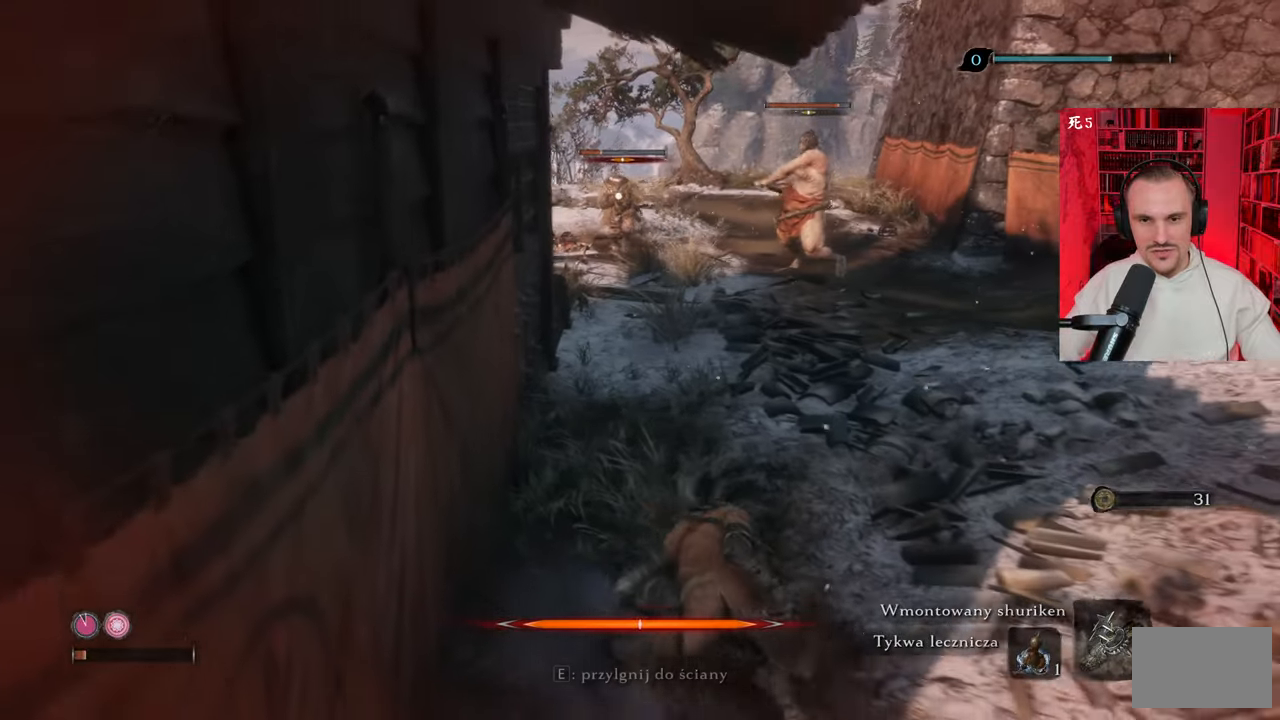
{"keys": ["s"], "mouse": [], "events": [[383, "d", "up"]]}
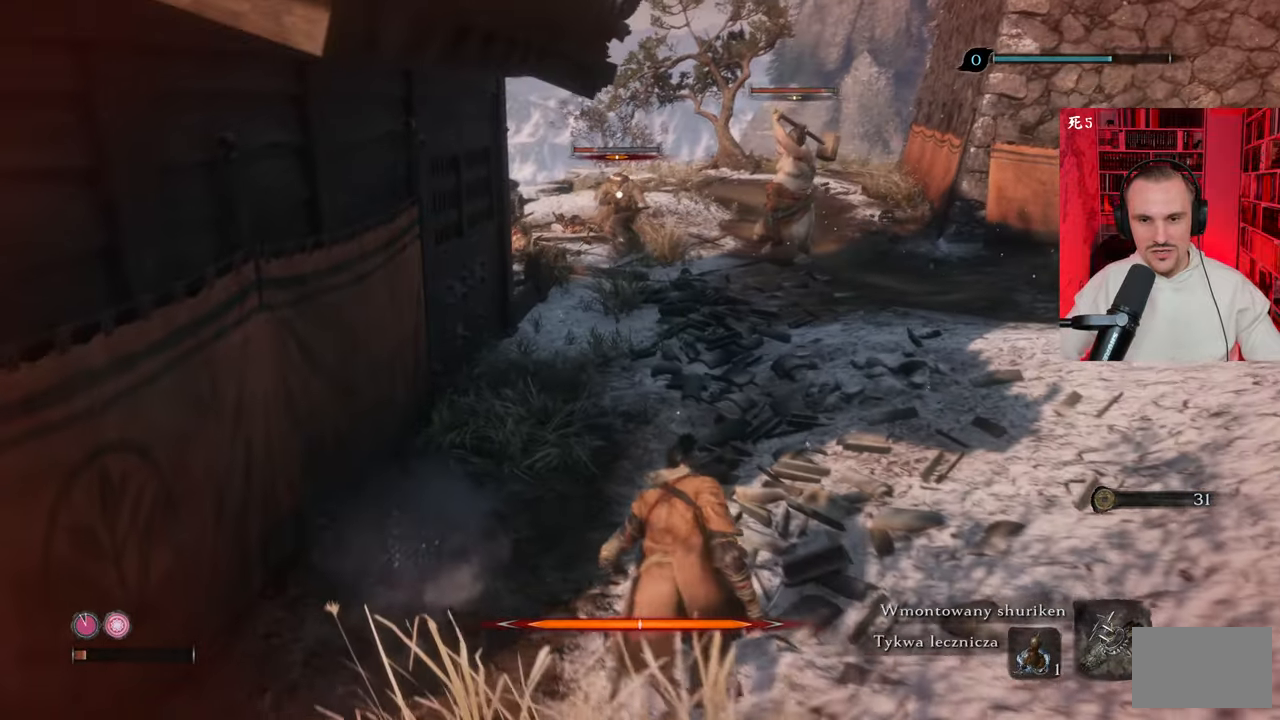
{"keys": ["d", "s"], "mouse": [], "events": [[50, "r", "down"], [116, "r", "up"], [316, "d", "down"]]}
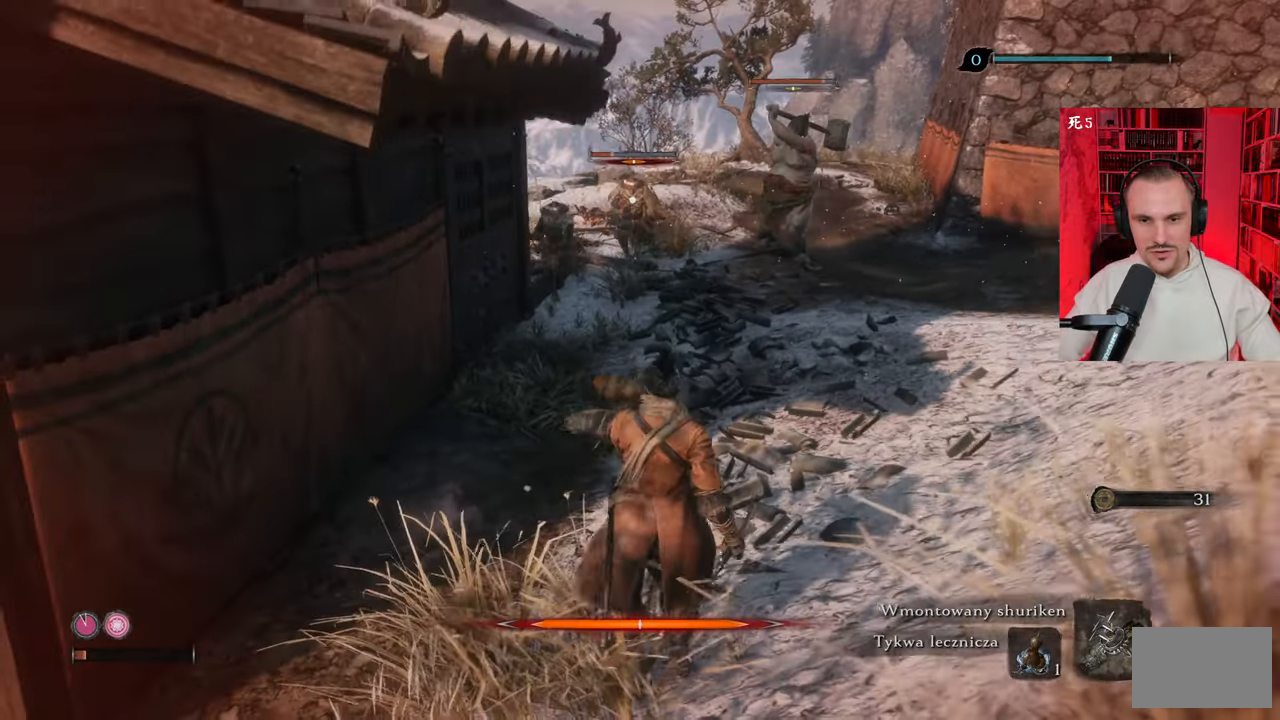
{"keys": ["d", "s"], "mouse": [], "events": []}
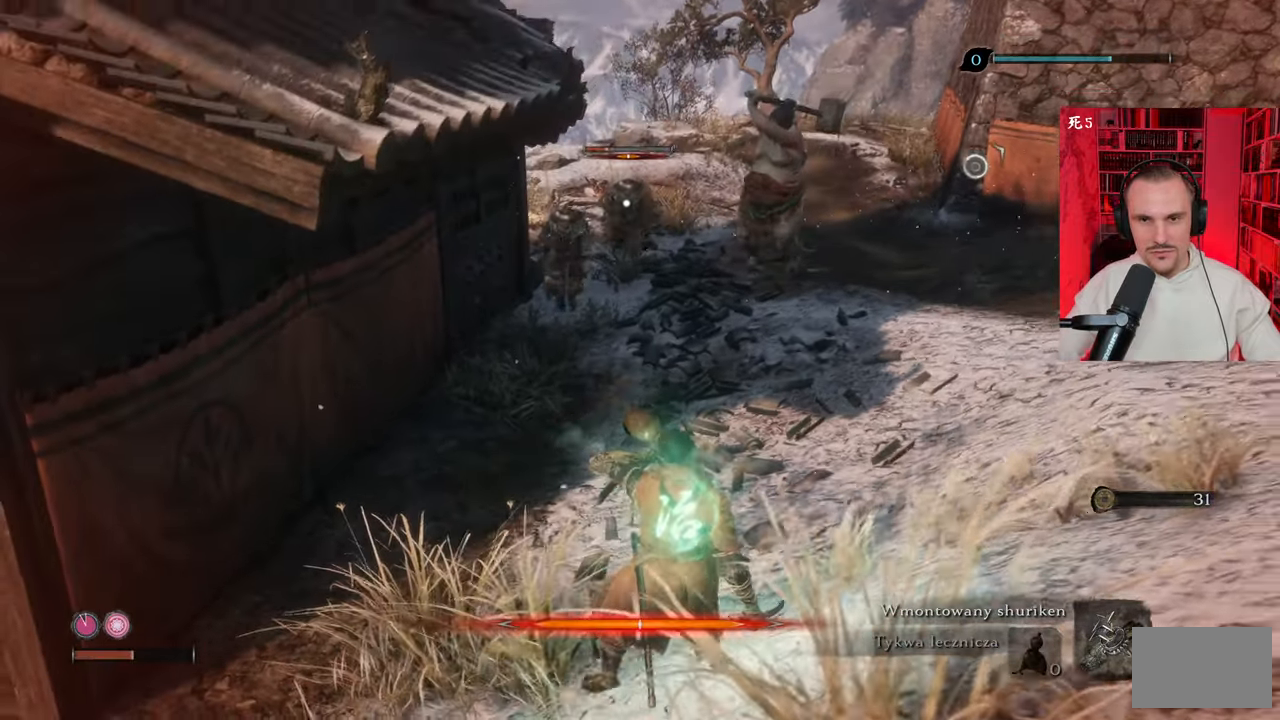
{"keys": ["d", "s"], "mouse": [], "events": []}
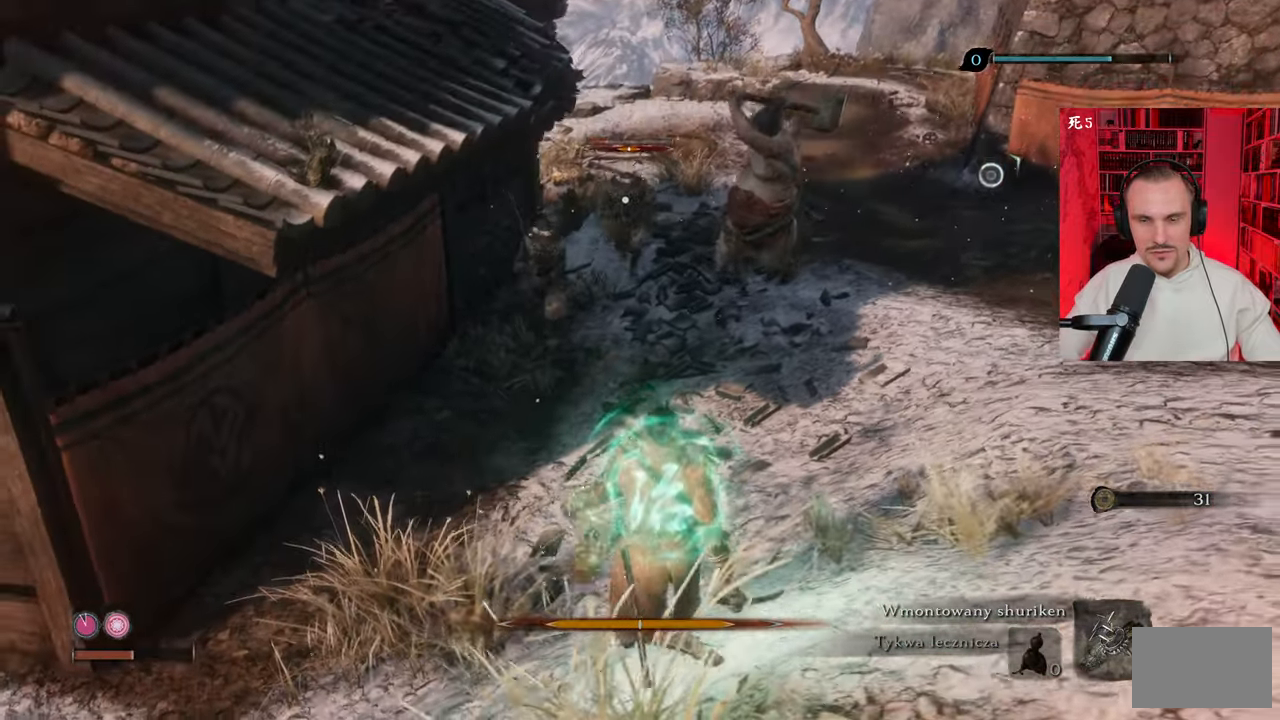
{"keys": ["d", "s", "space"], "mouse": [], "events": [[266, "space", "down"], [350, "space", "up"], [450, "space", "down"]]}
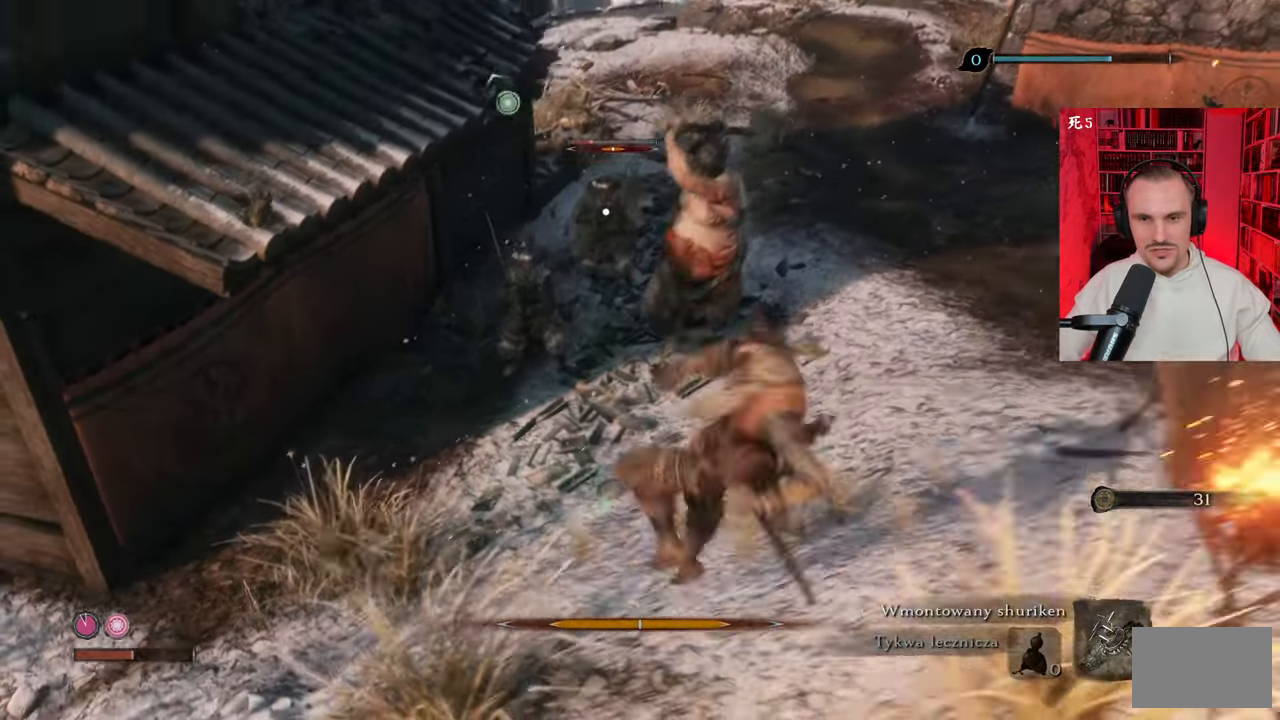
{"keys": ["d", "s", "space"], "mouse": [], "events": [[100, "space", "up"], [150, "space", "down"], [233, "space", "up"], [466, "space", "down"]]}
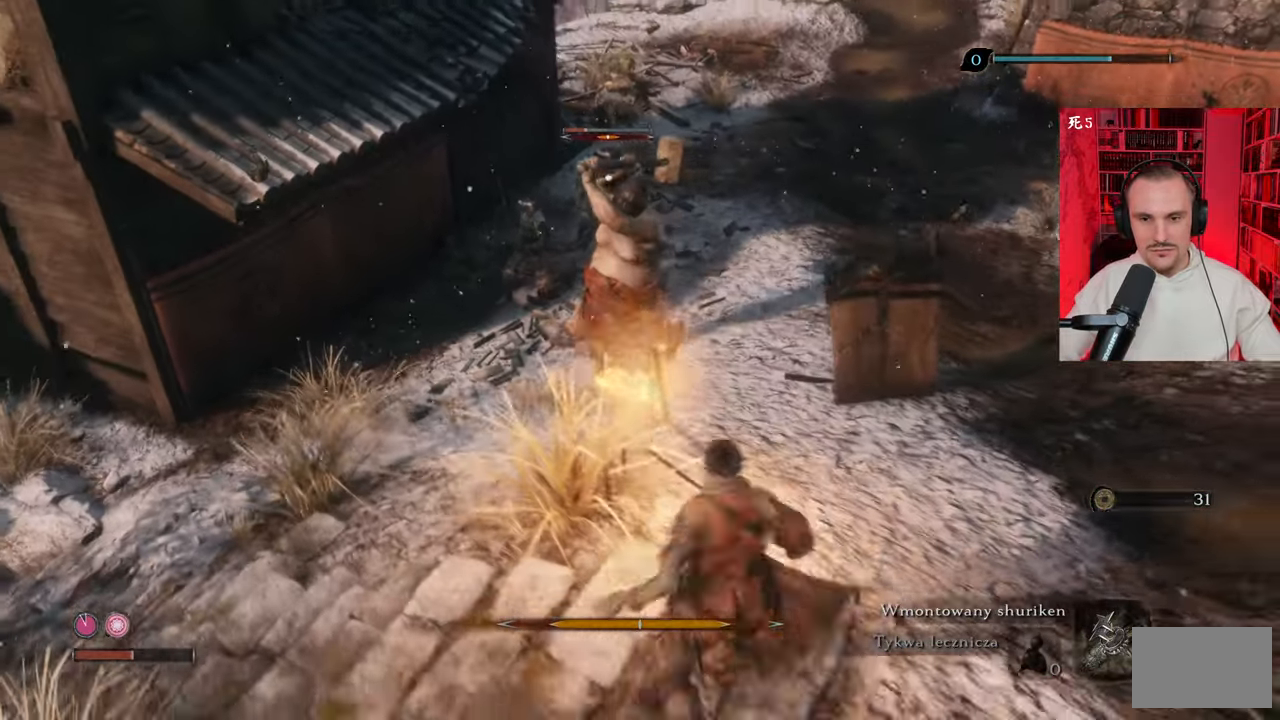
{"keys": ["d", "s"], "mouse": [], "events": [[116, "space", "up"], [200, "space", "down"], [300, "space", "up"]]}
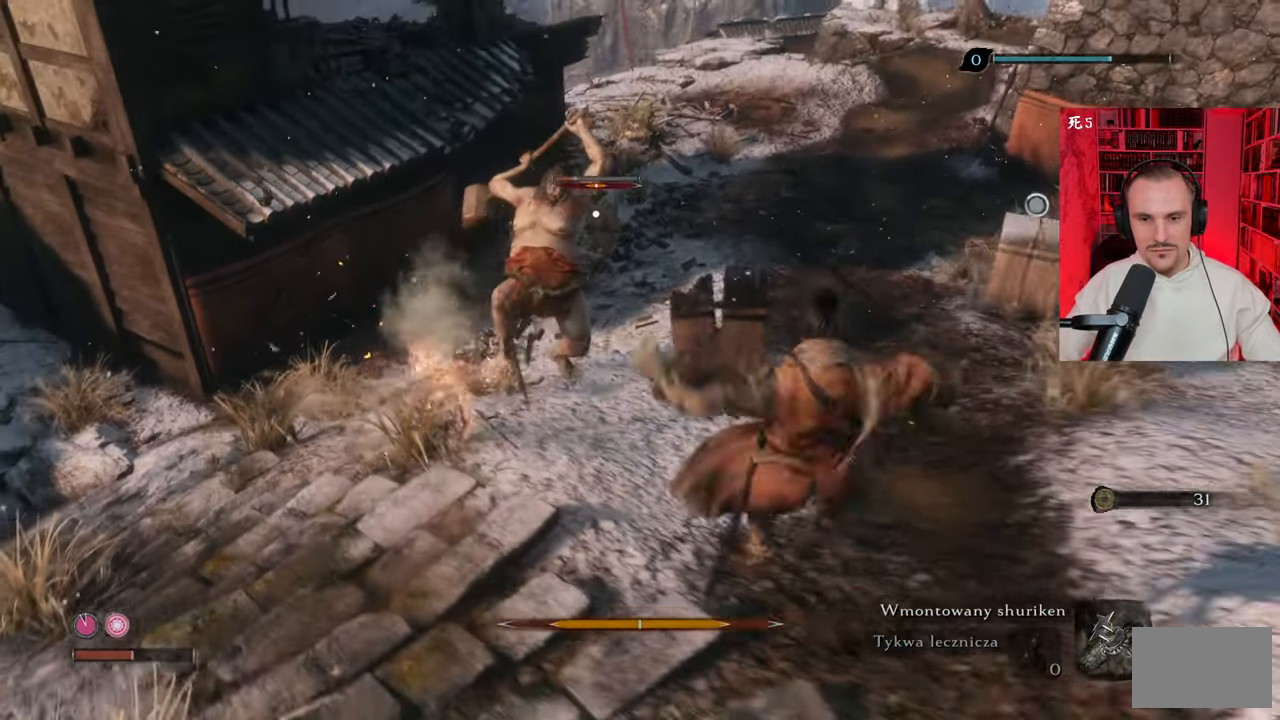
{"keys": ["d", "s"], "mouse": [], "events": []}
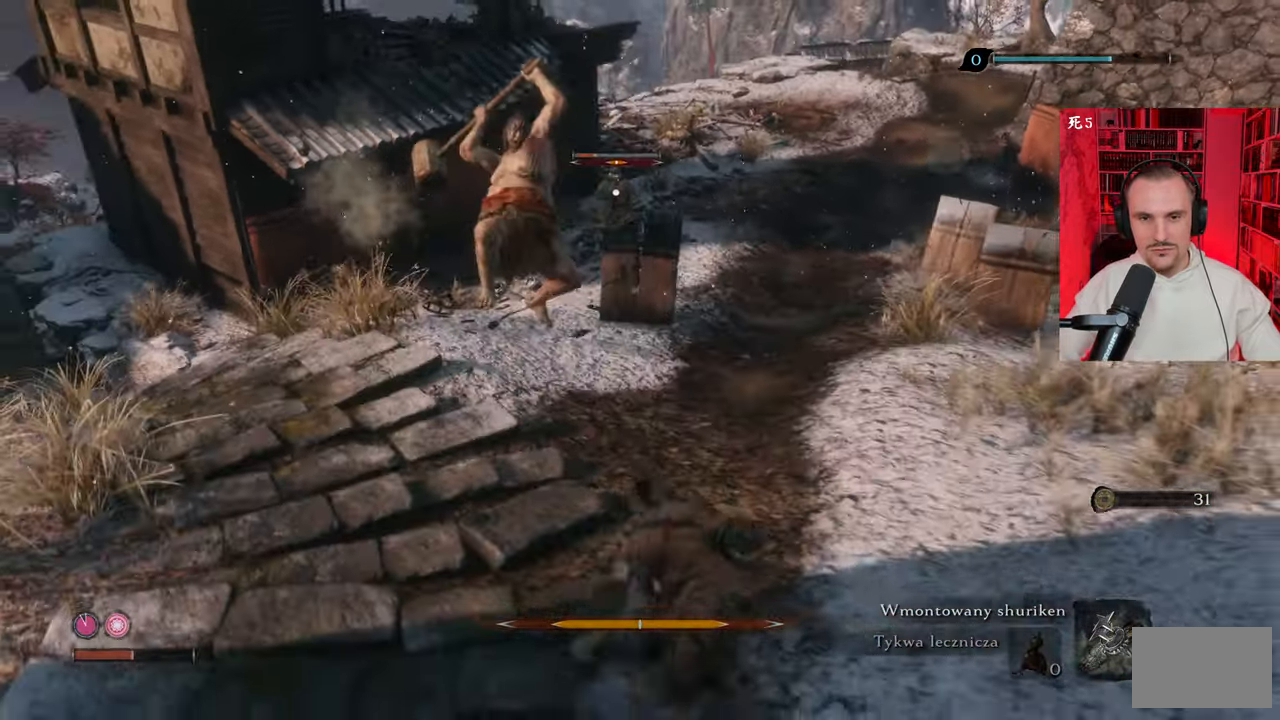
{"keys": ["d", "s"], "mouse": [], "events": []}
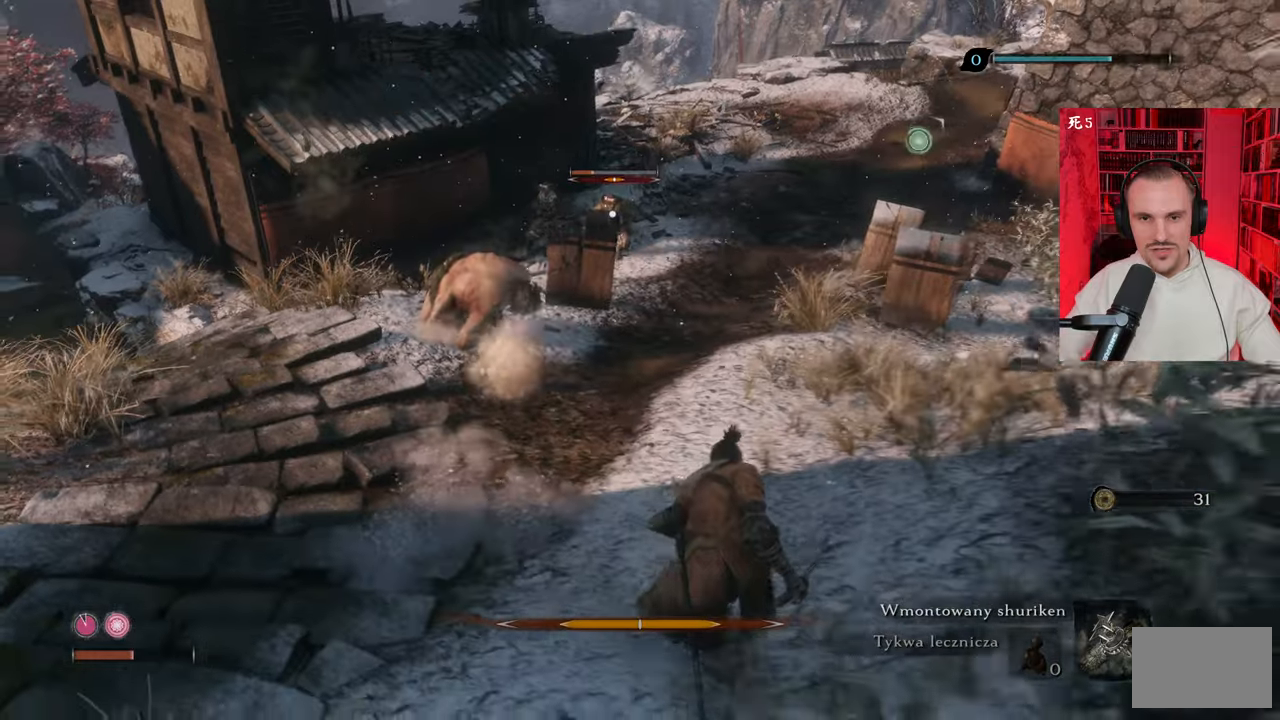
{"keys": ["a"], "mouse": [], "events": [[116, "d", "up"], [200, "a", "down"], [300, "s", "up"]]}
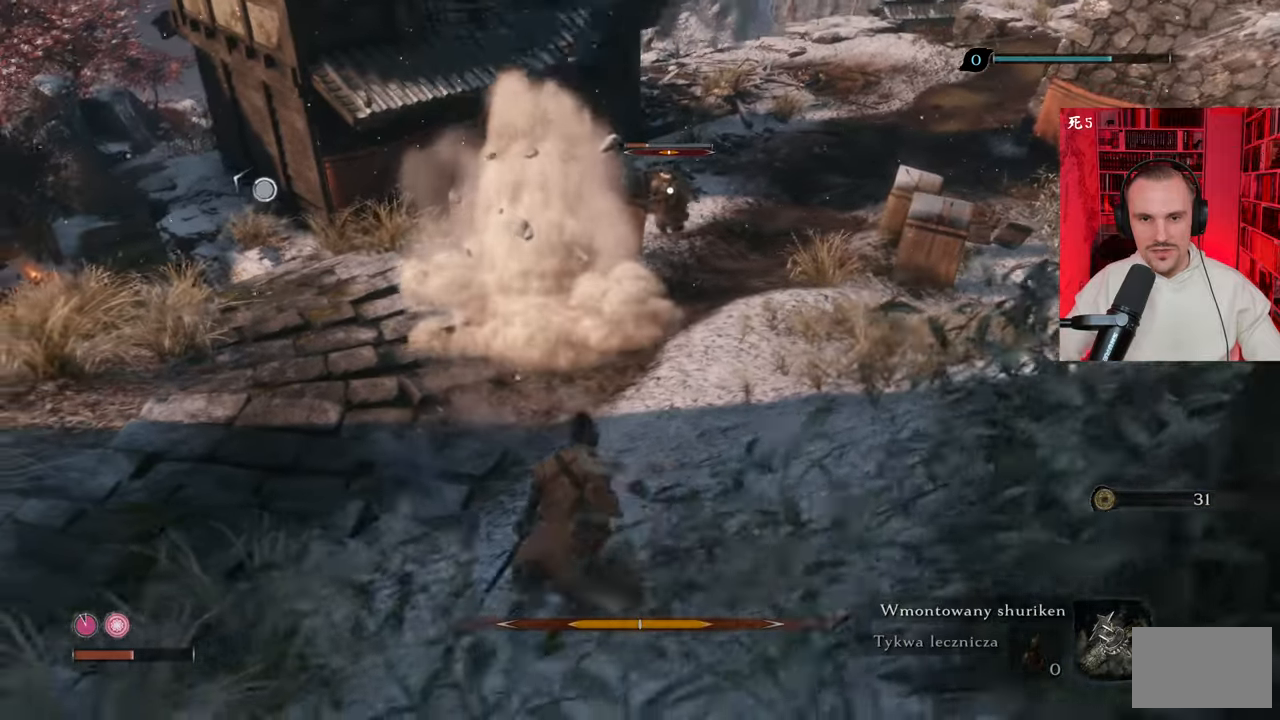
{"keys": ["a", "w"], "mouse": [], "events": [[450, "w", "down"]]}
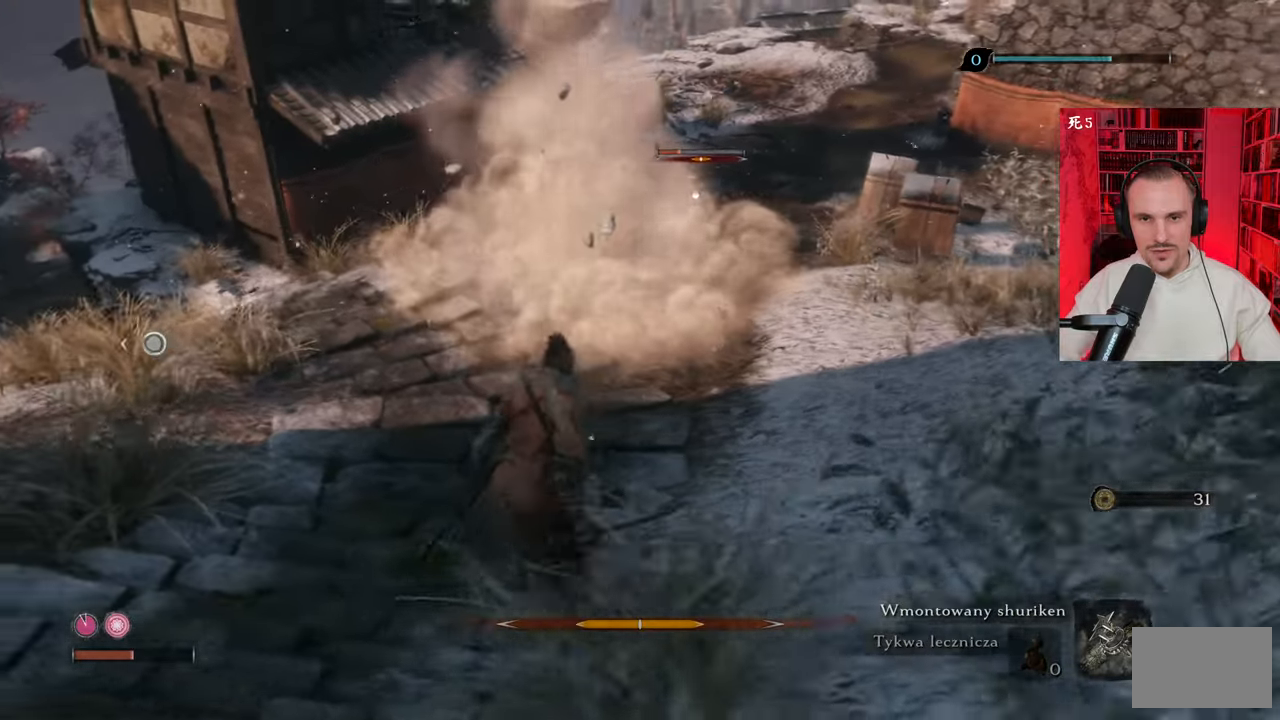
{"keys": ["d", "w"], "mouse": [], "events": [[50, "a", "up"], [50, "d", "down"]]}
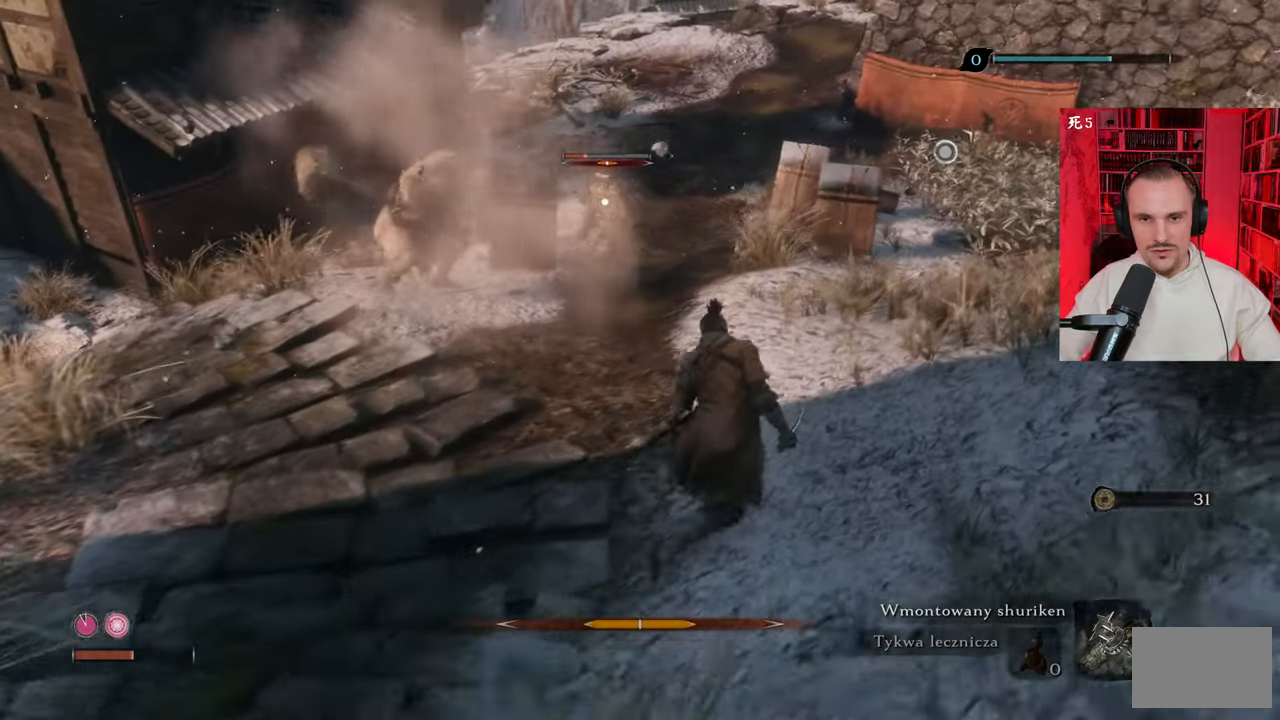
{"keys": ["d", "w"], "mouse": [], "events": []}
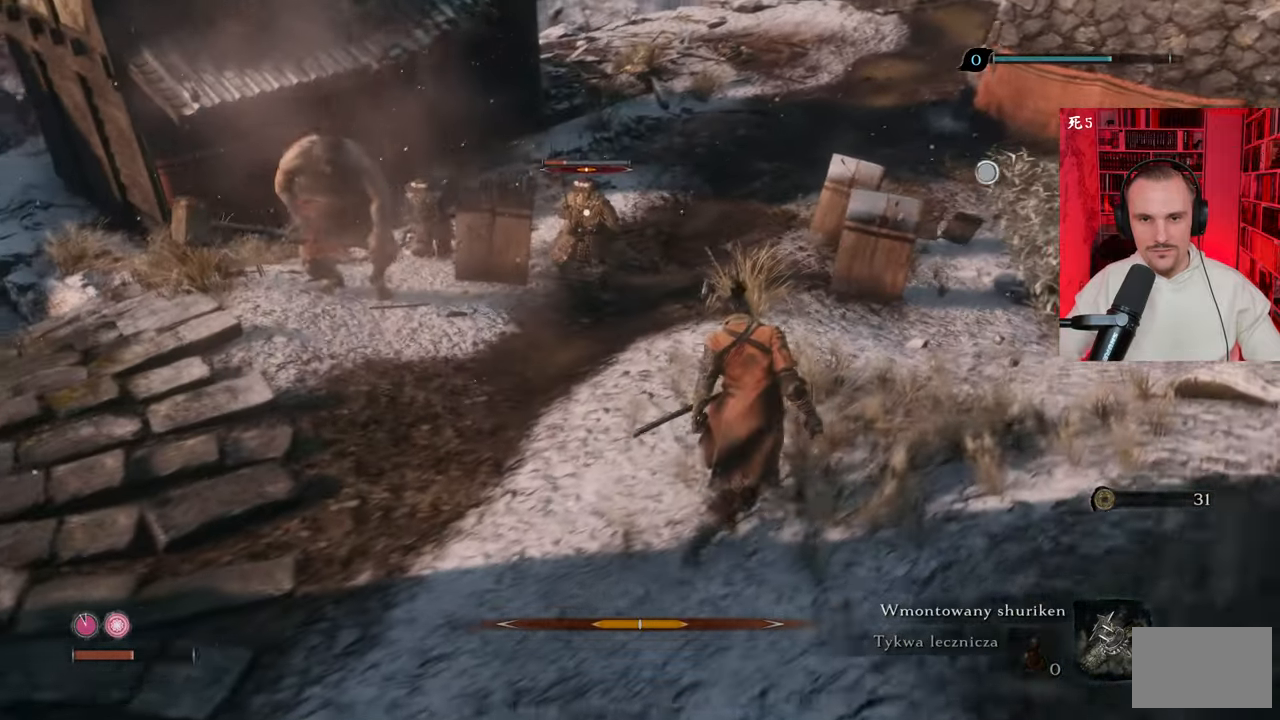
{"keys": ["w"], "mouse": [], "events": [[366, "d", "up"]]}
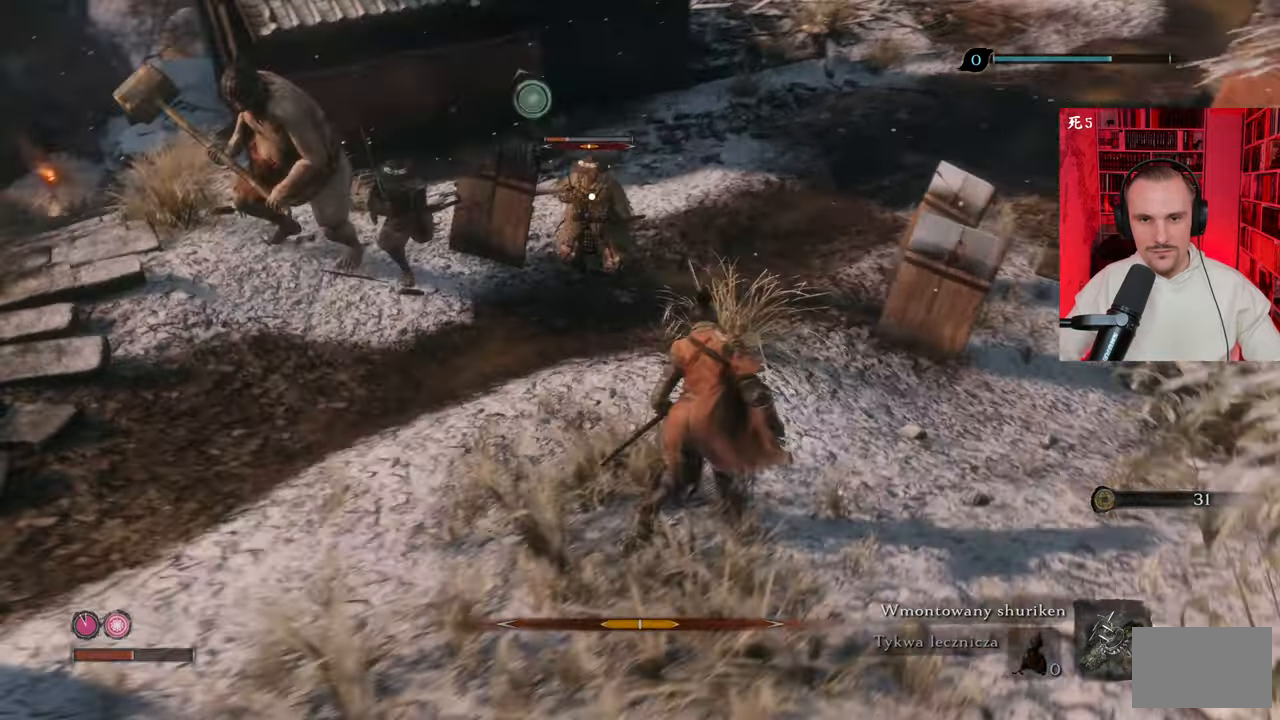
{"keys": ["d", "w"], "mouse": [], "events": [[233, "d", "down"]]}
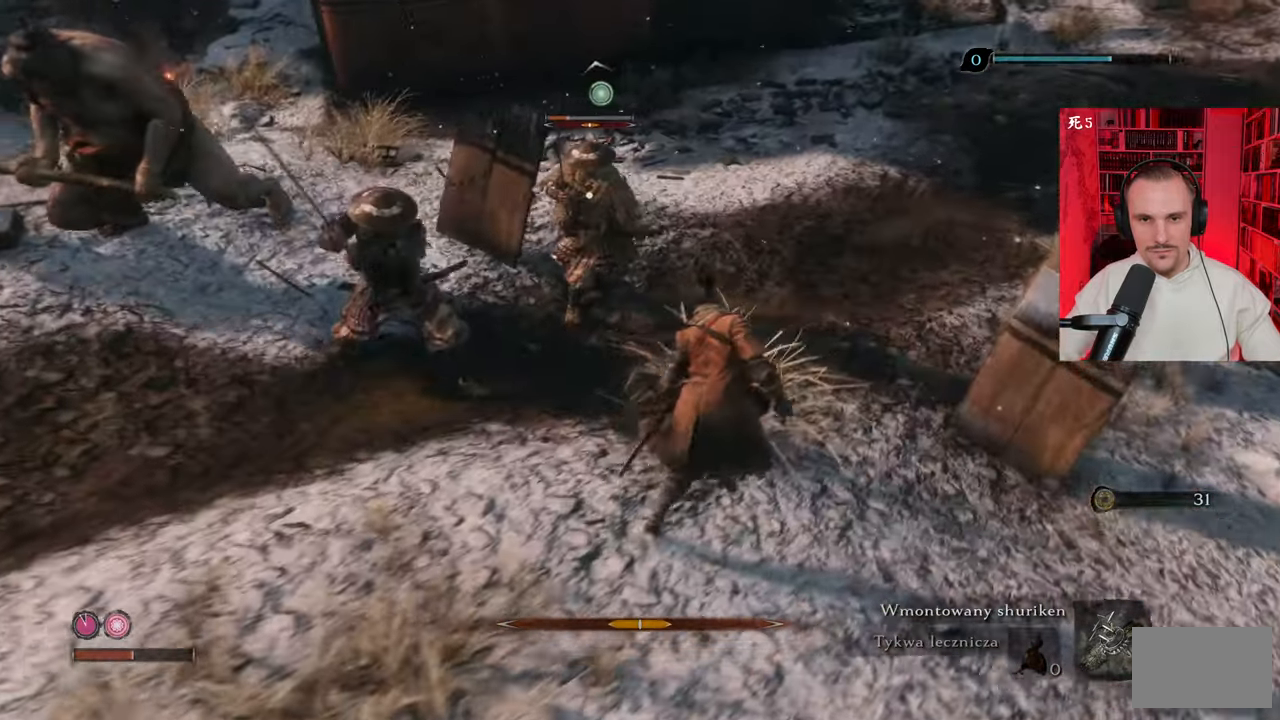
{"keys": ["d", "w"], "mouse": [], "events": [[383, "space", "down"], [483, "space", "up"]]}
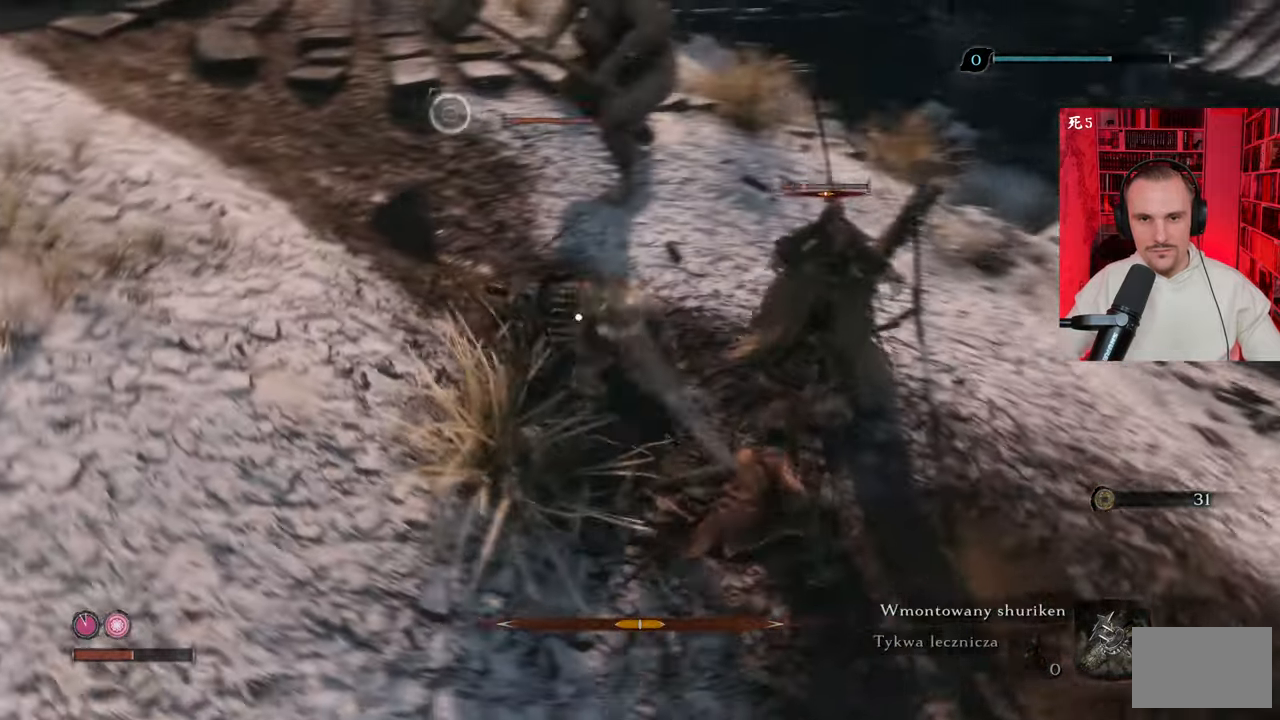
{"keys": ["d", "w"], "mouse": [], "events": [[33, "space", "down"], [133, "space", "up"], [166, "space", "down"], [266, "space", "up"]]}
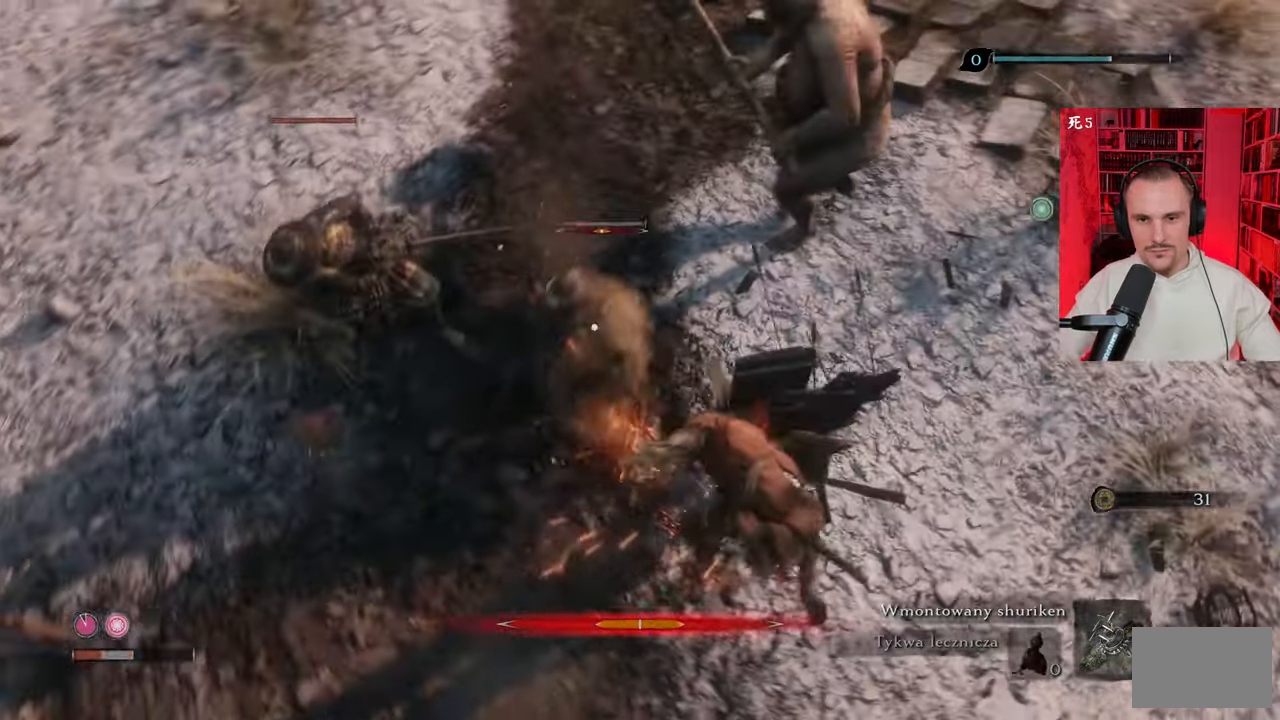
{"keys": ["a"], "mouse": [], "events": [[333, "d", "up"], [366, "a", "down"], [416, "w", "up"]]}
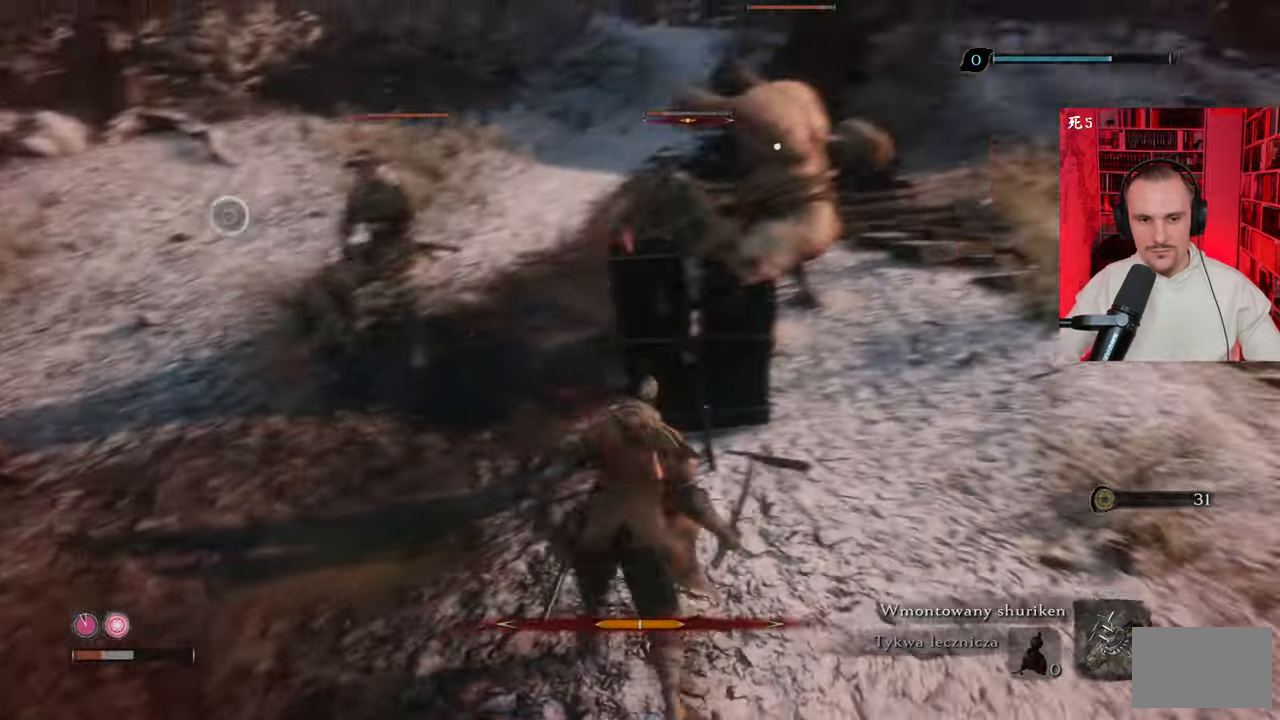
{"keys": ["a", "s", "space"], "mouse": [], "events": [[300, "s", "down"], [433, "space", "down"]]}
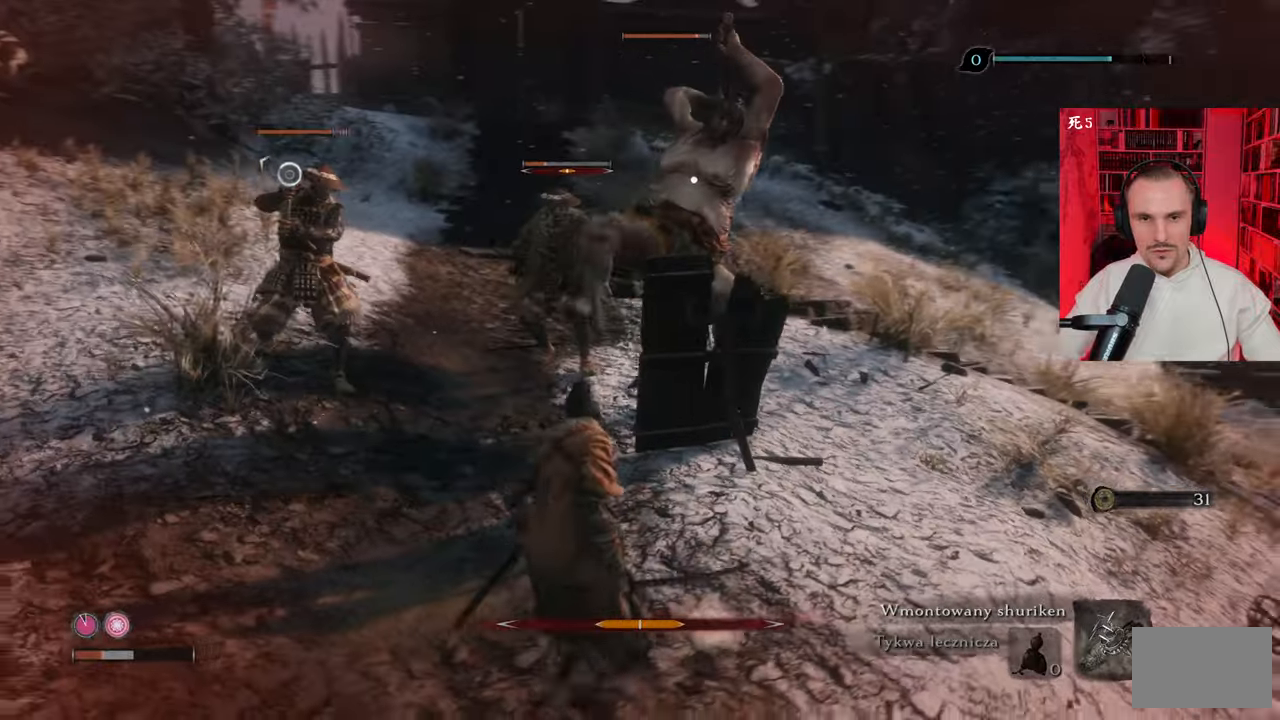
{"keys": ["s"], "mouse": [], "events": [[83, "space", "up"], [166, "a", "up"], [166, "space", "down"], [266, "space", "up"]]}